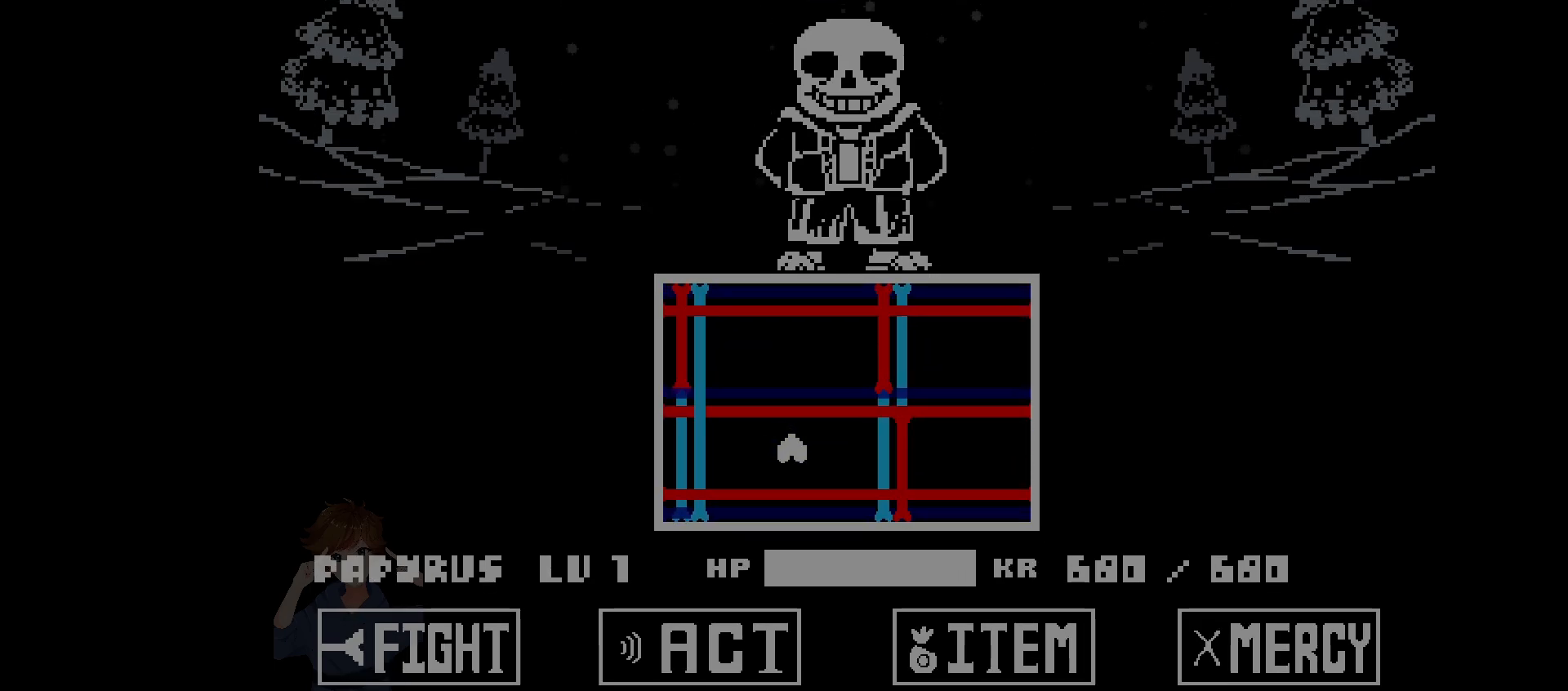
Gameplay with keyboard; each line is a JSON object with the keys held at the frame after it. "events" lists presses ("down") and releases ("up") of "c", "down", "left", "right", "up", "x" and "z" between this image and that frame as [ms after this image, input, new state], when the widget could be followed in between. No other keys are recorded. Mouse input is not recorded.
{"keys": ["up", "x"], "events": [[300, "up", "down"]]}
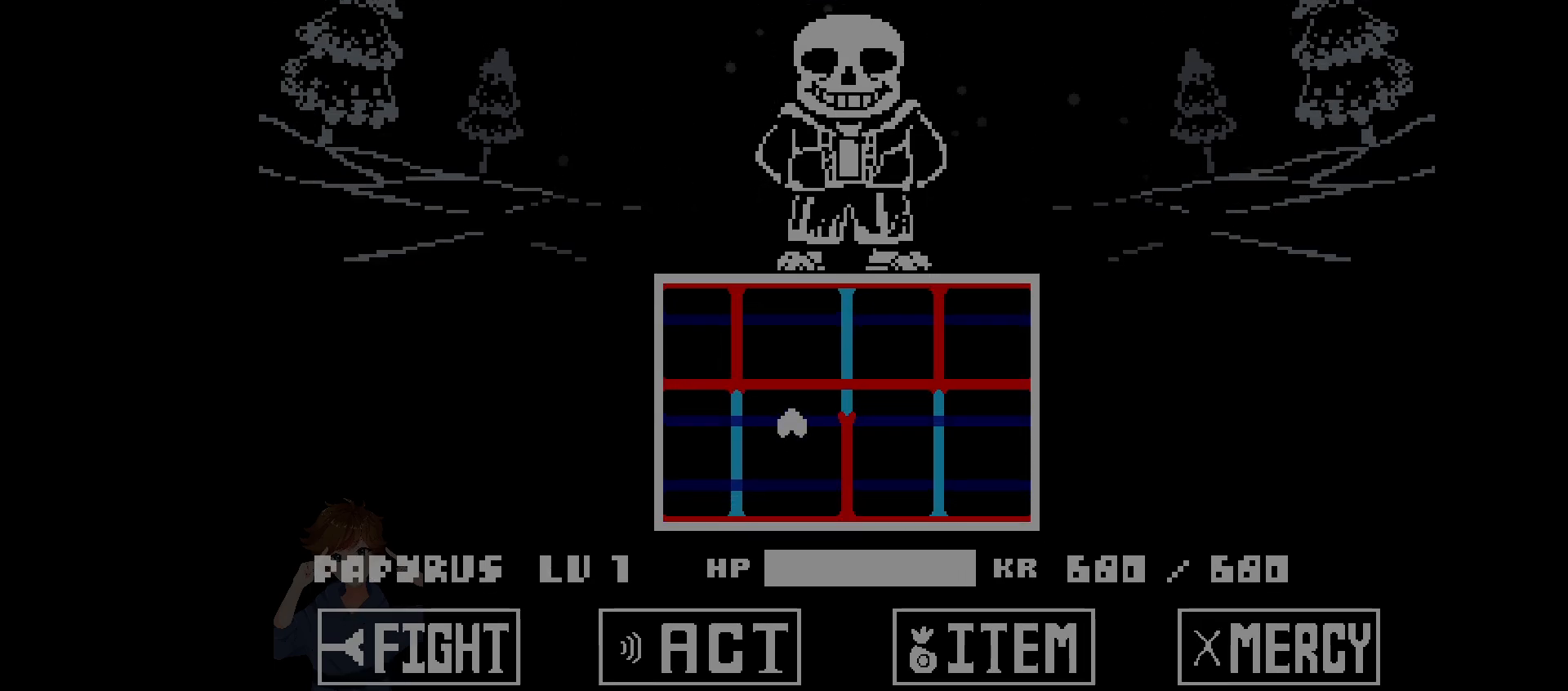
{"keys": ["x"], "events": [[183, "up", "up"]]}
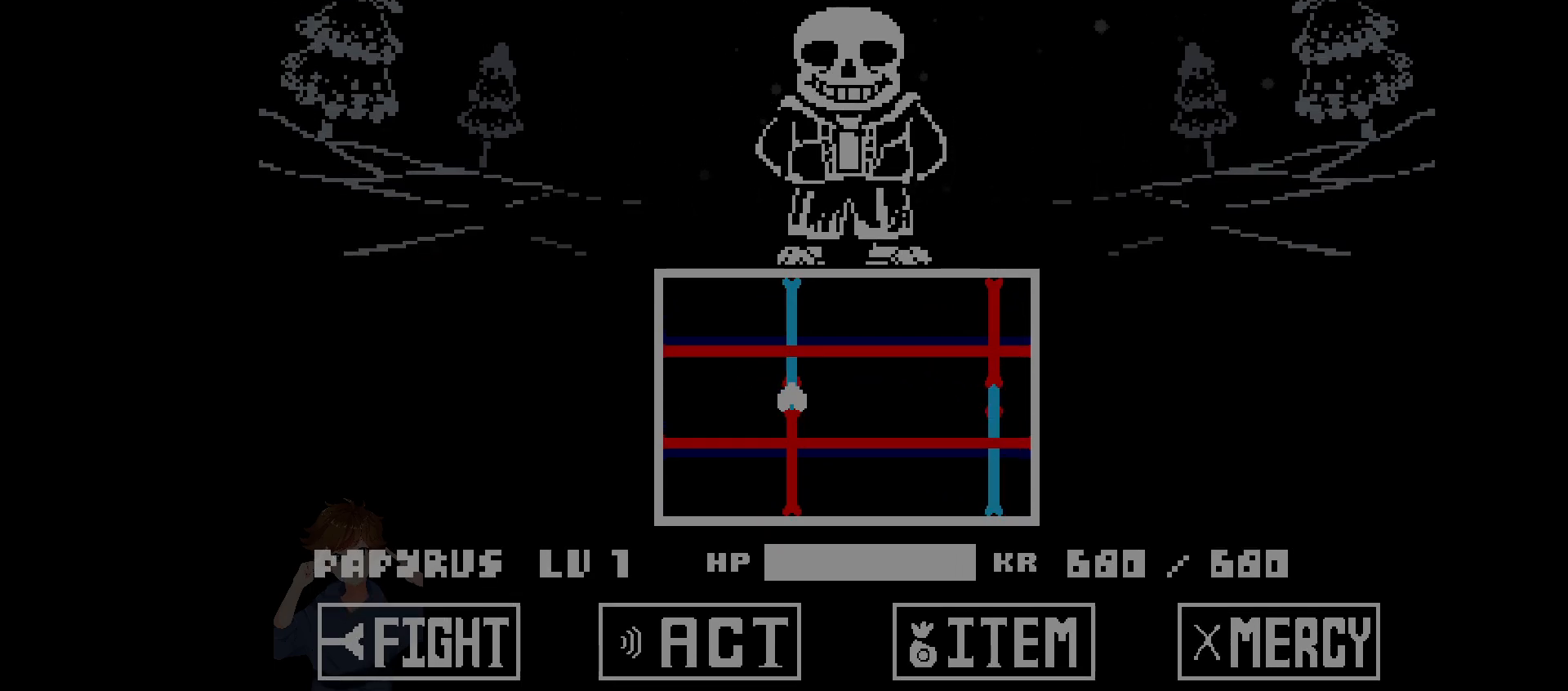
{"keys": ["down", "x"], "events": [[250, "down", "down"]]}
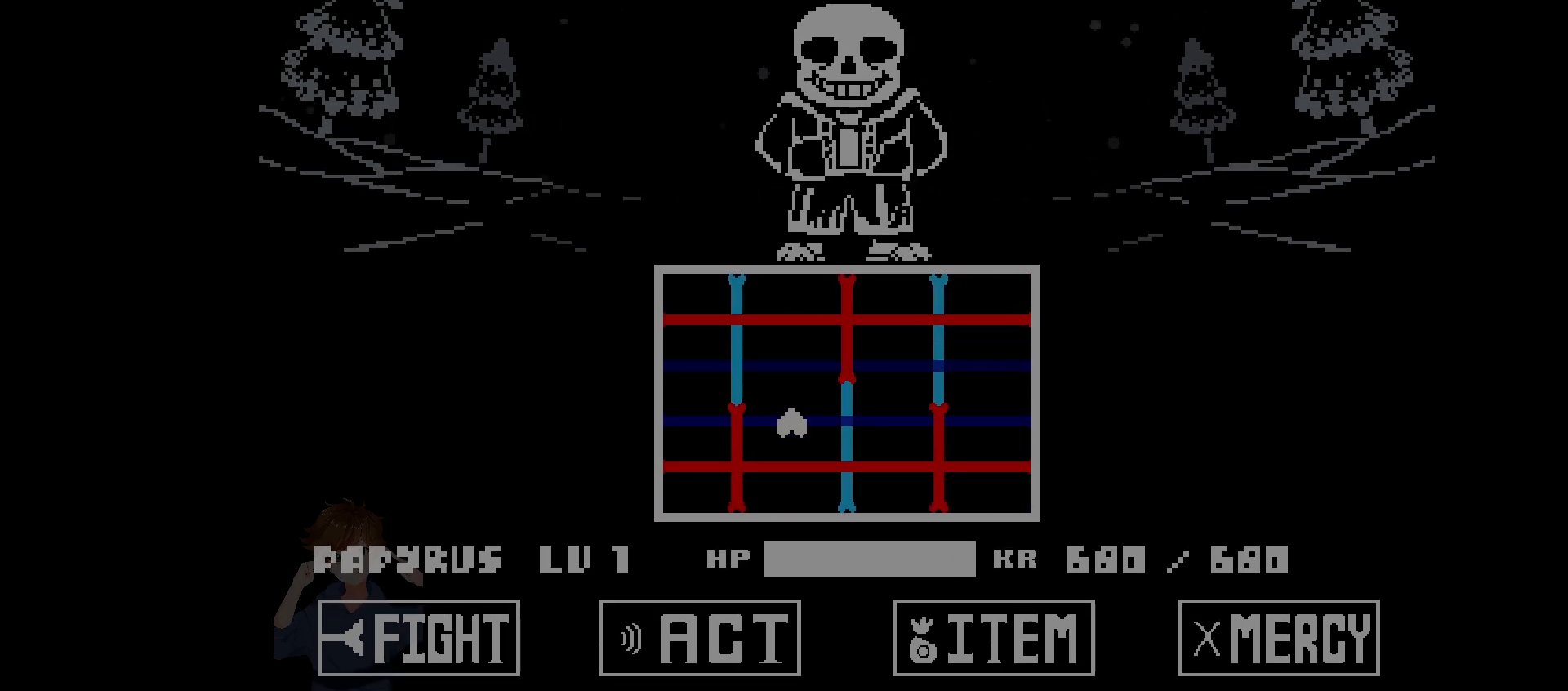
{"keys": ["x"], "events": [[167, "down", "up"]]}
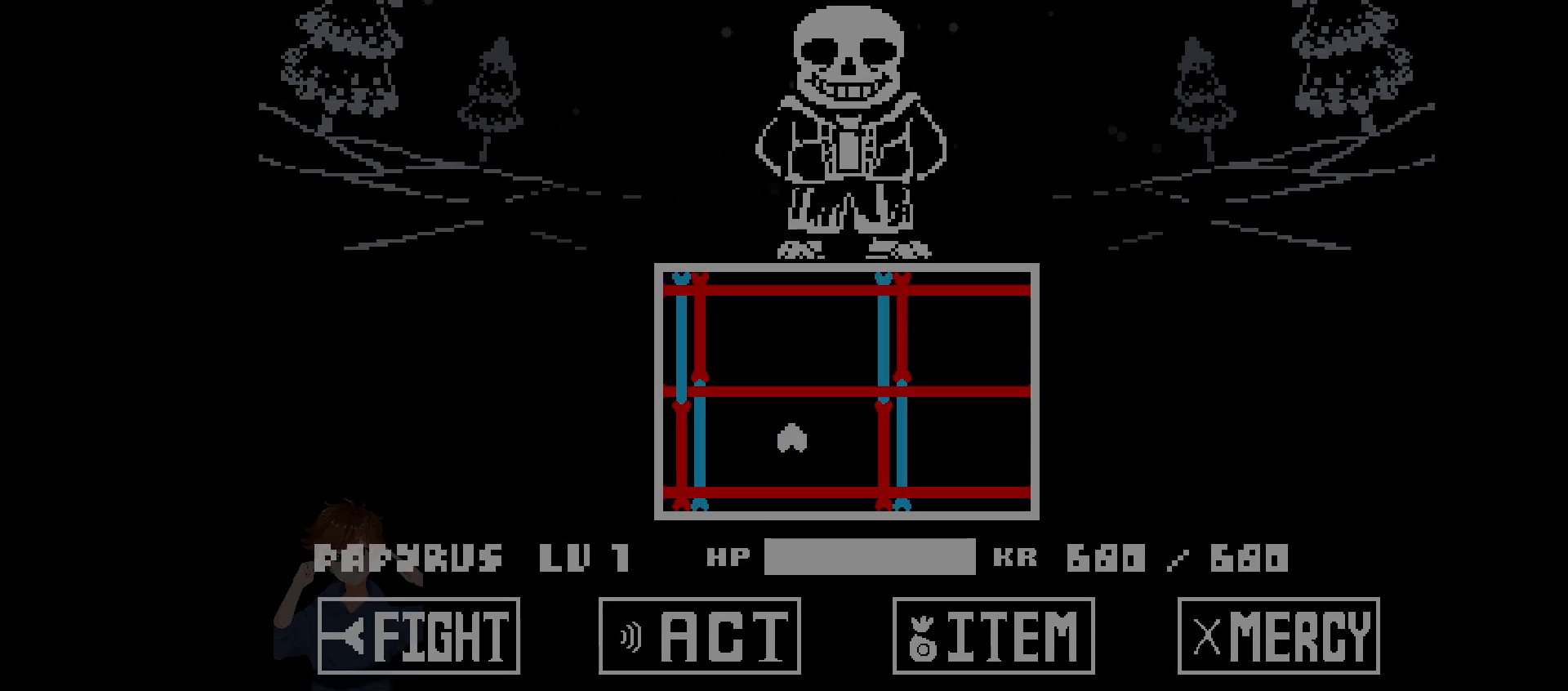
{"keys": ["up", "x"], "events": [[133, "up", "down"]]}
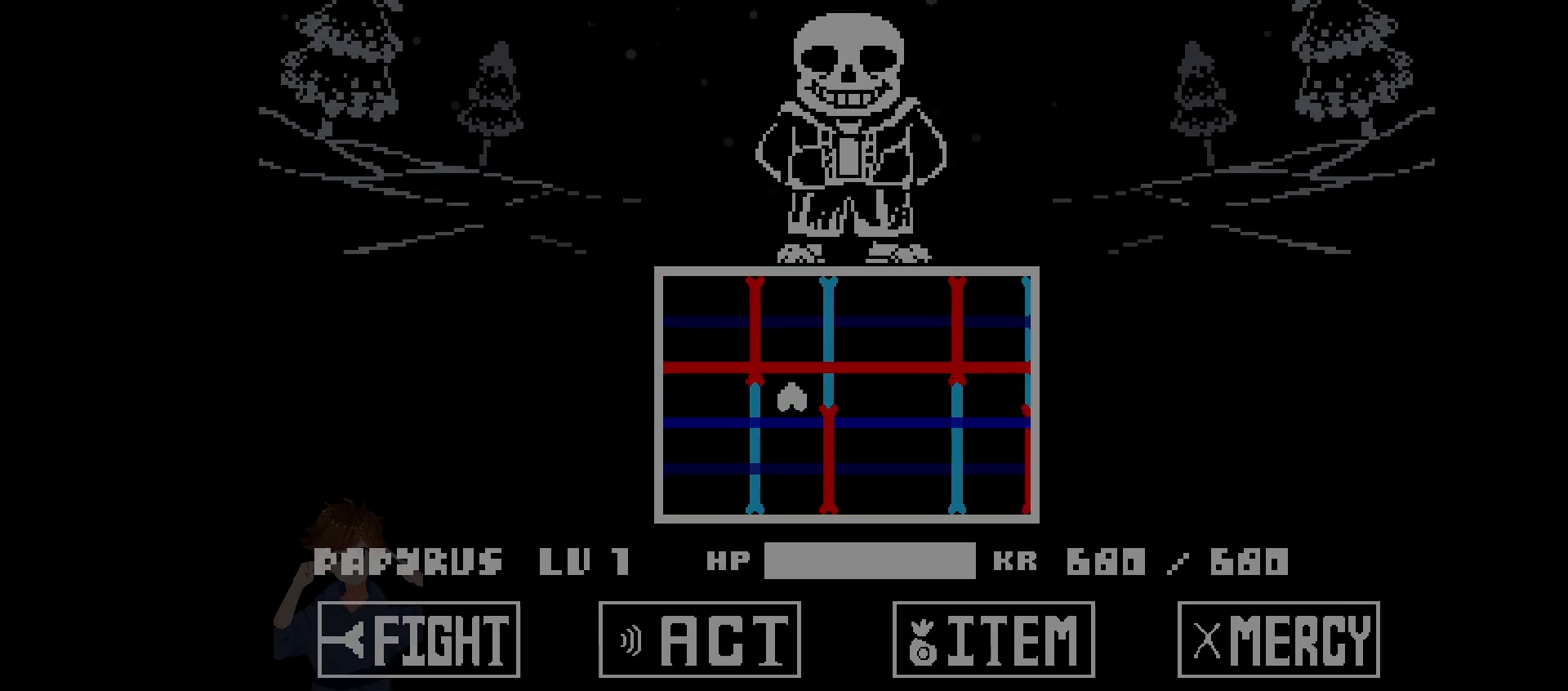
{"keys": ["x"], "events": [[17, "up", "up"]]}
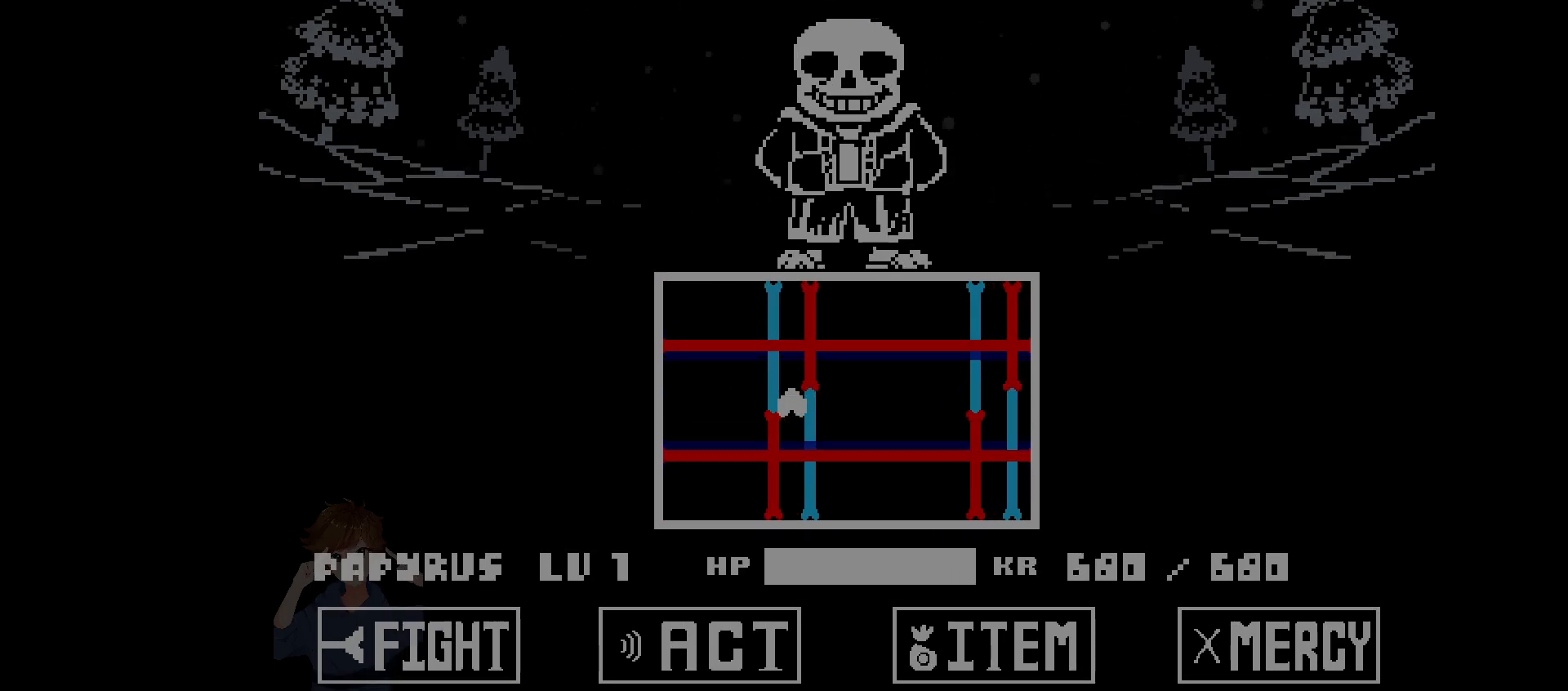
{"keys": ["x"], "events": [[17, "down", "down"], [400, "down", "up"]]}
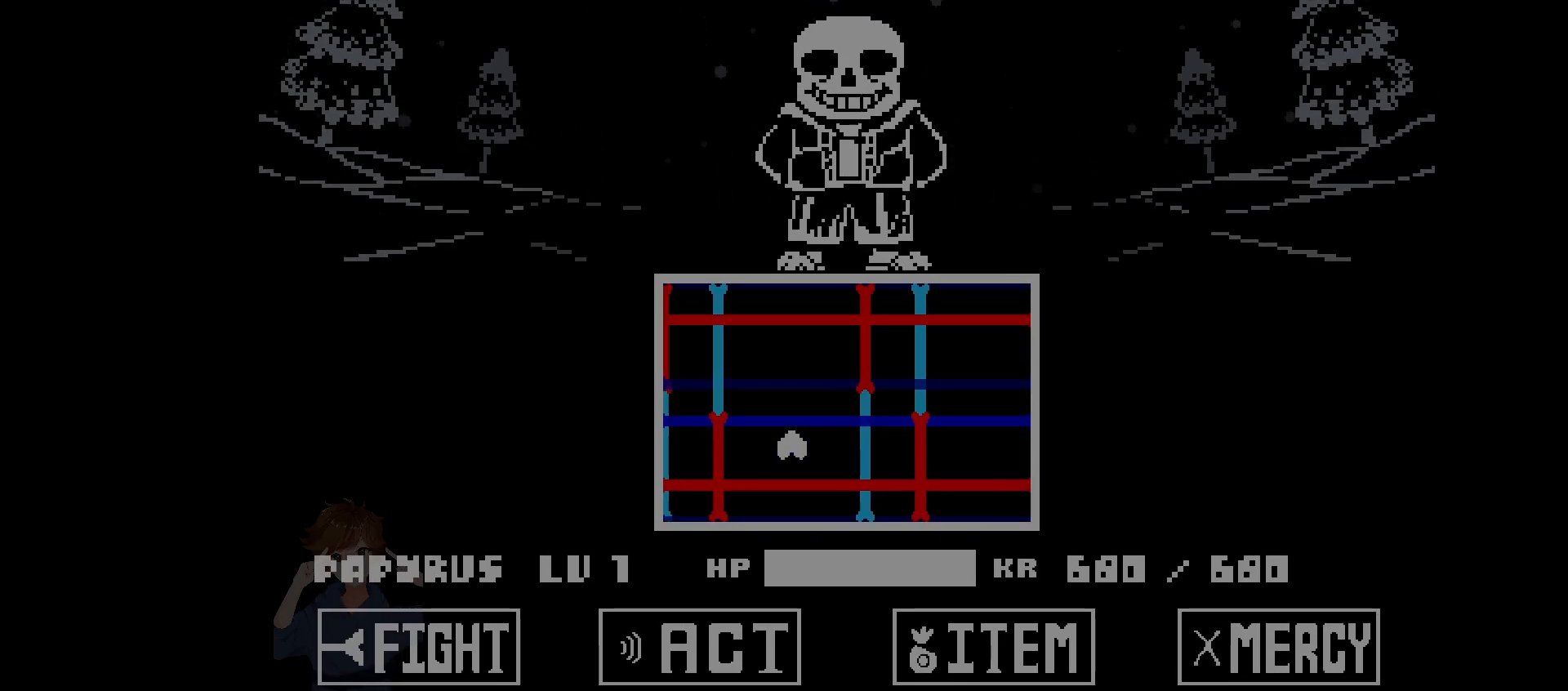
{"keys": ["up", "x"], "events": [[367, "up", "down"]]}
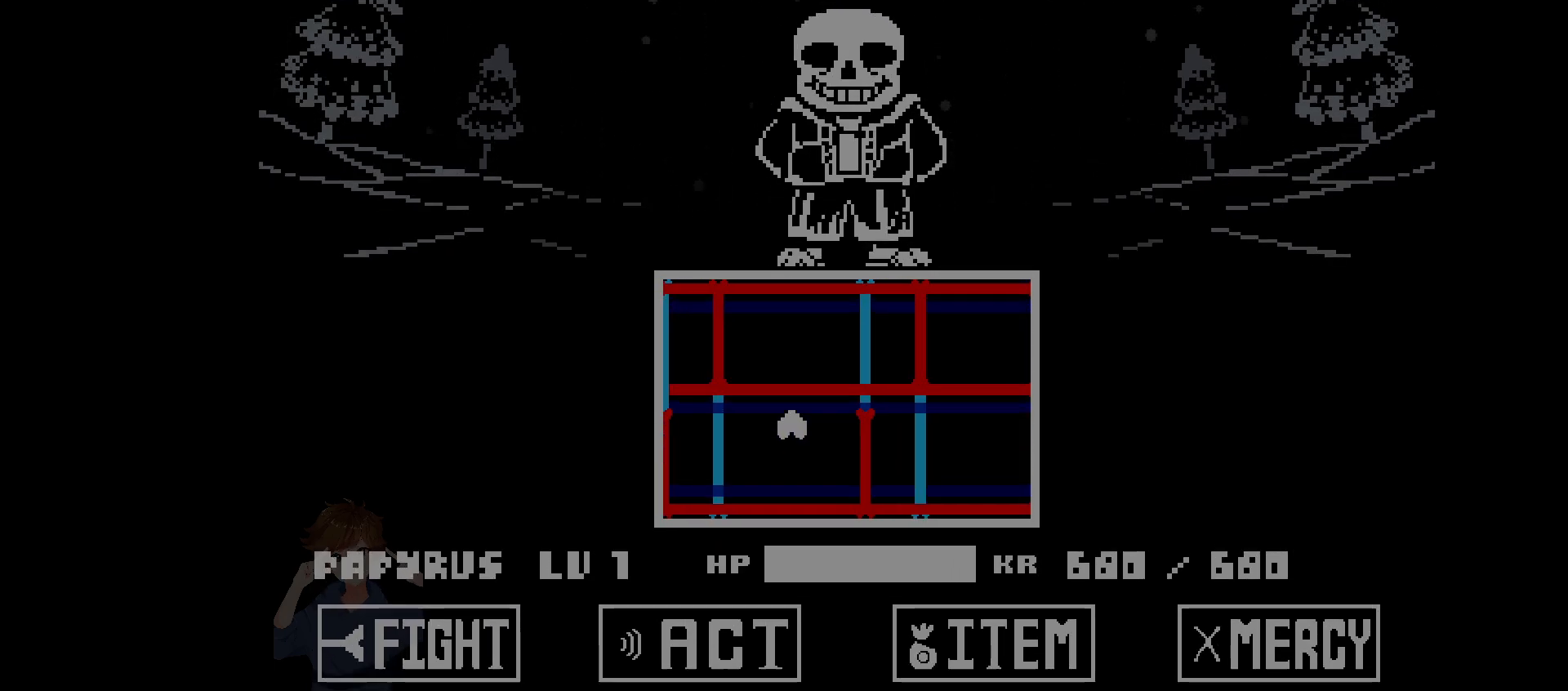
{"keys": ["x"], "events": [[250, "up", "up"]]}
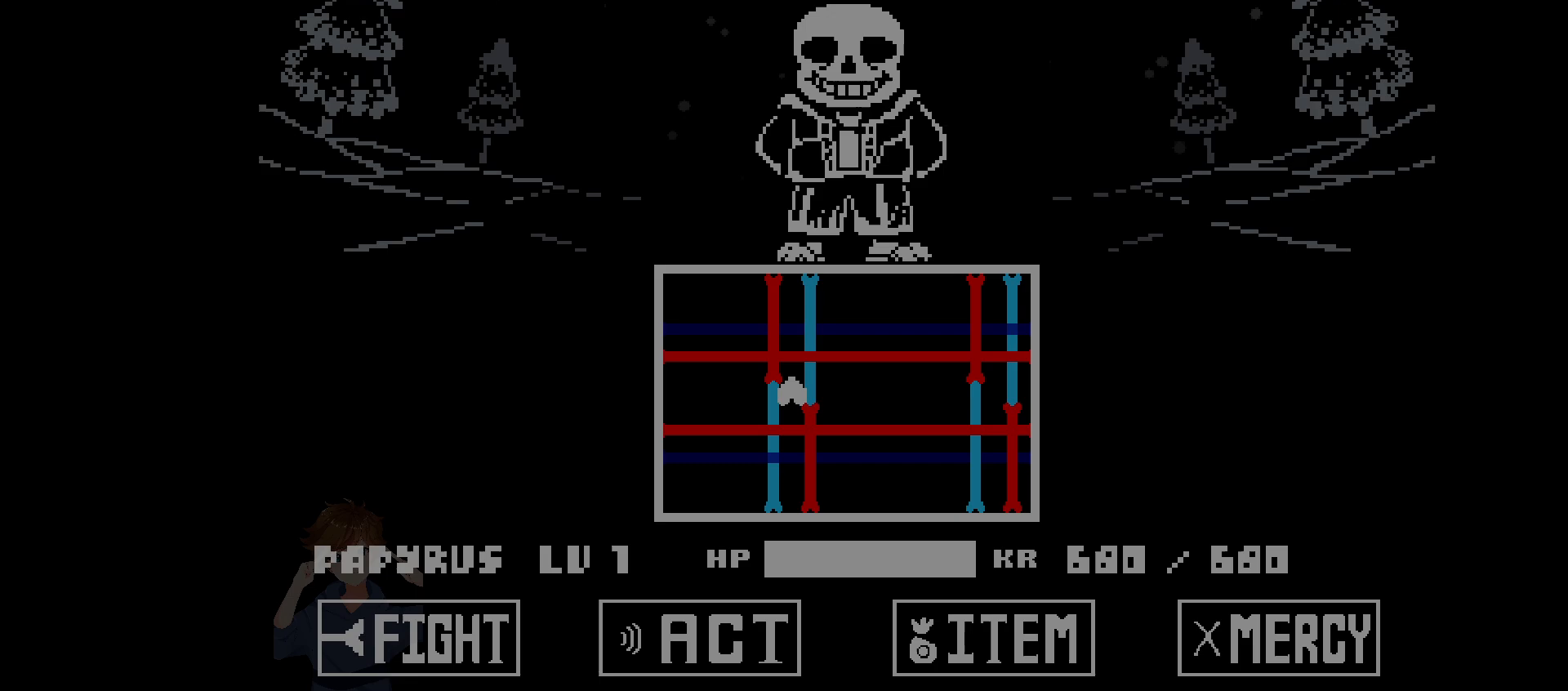
{"keys": ["down", "x"], "events": [[350, "down", "down"]]}
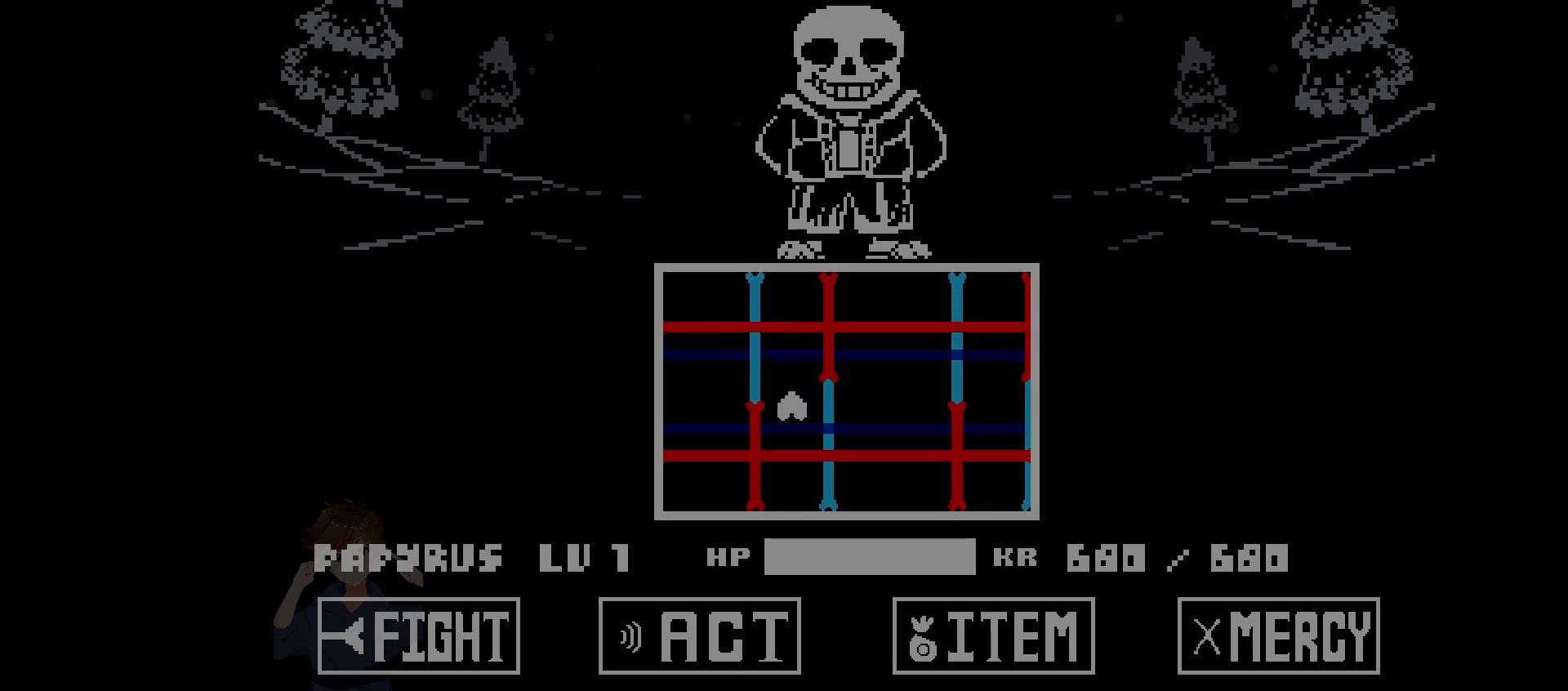
{"keys": ["x"], "events": [[283, "down", "up"]]}
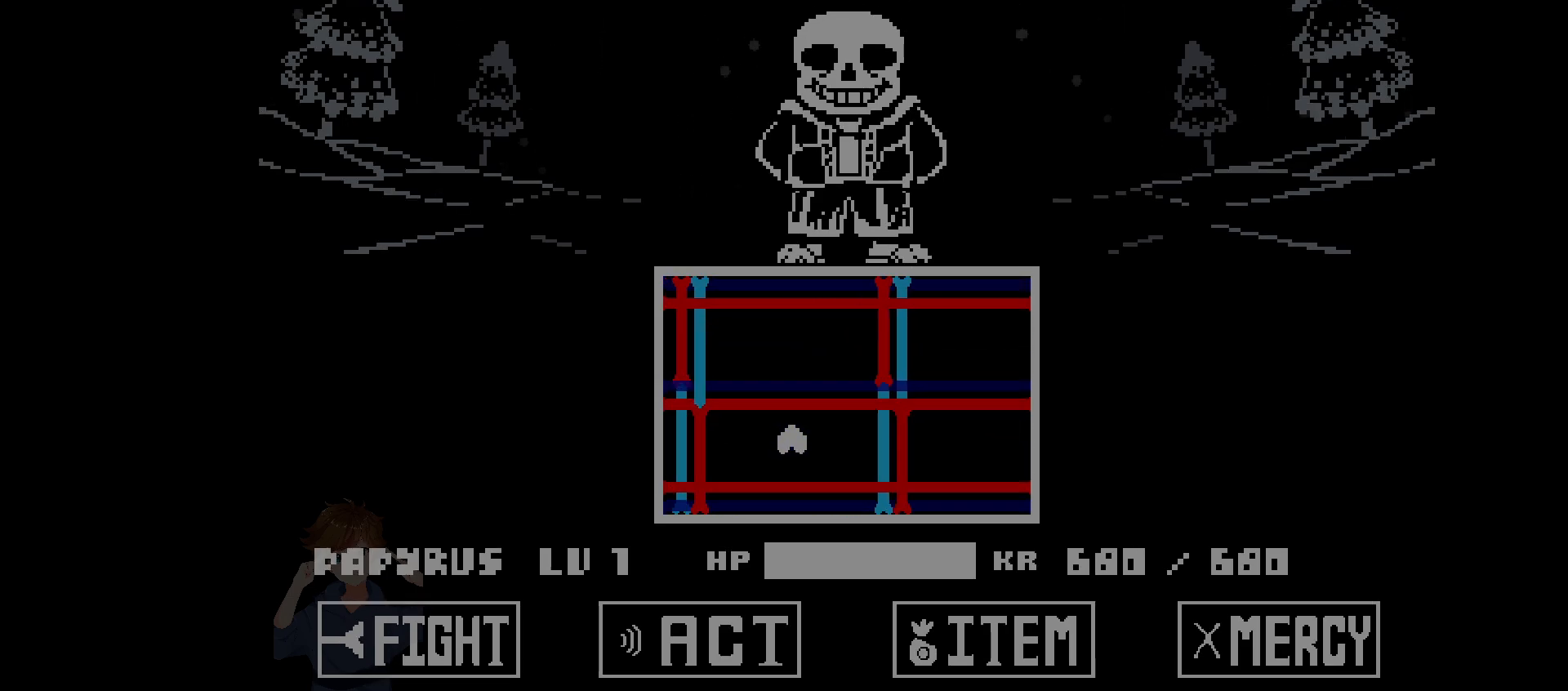
{"keys": ["up", "x"], "events": [[283, "up", "down"]]}
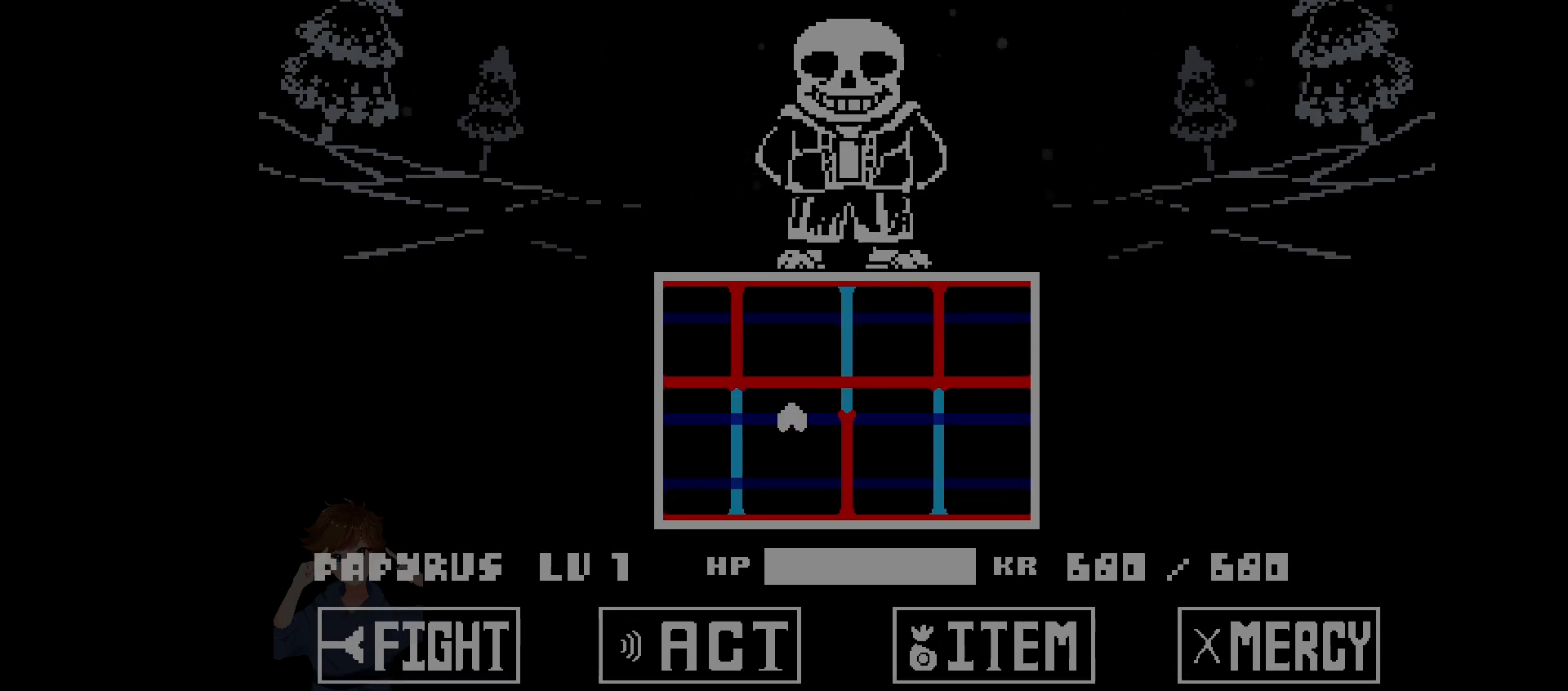
{"keys": ["x"], "events": [[167, "up", "up"]]}
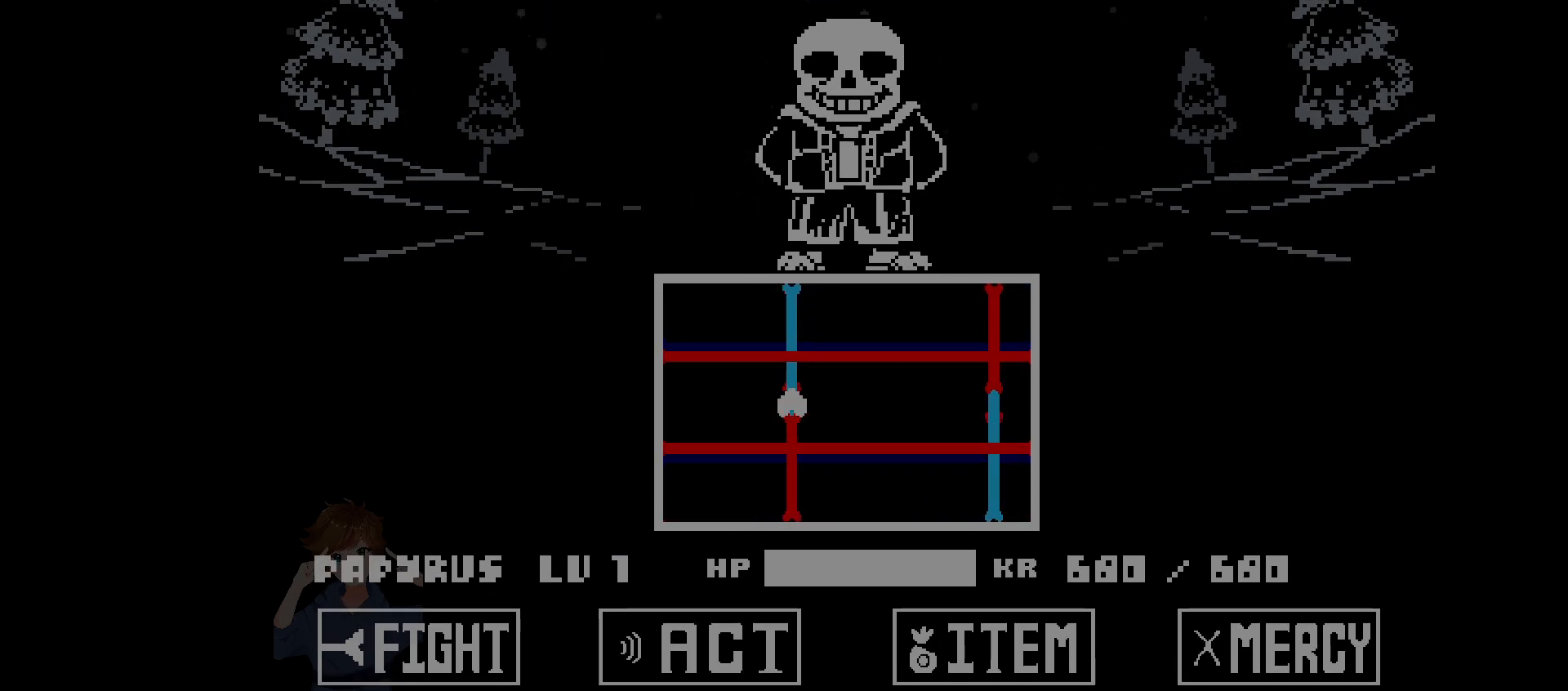
{"keys": ["down", "x"], "events": [[267, "down", "down"]]}
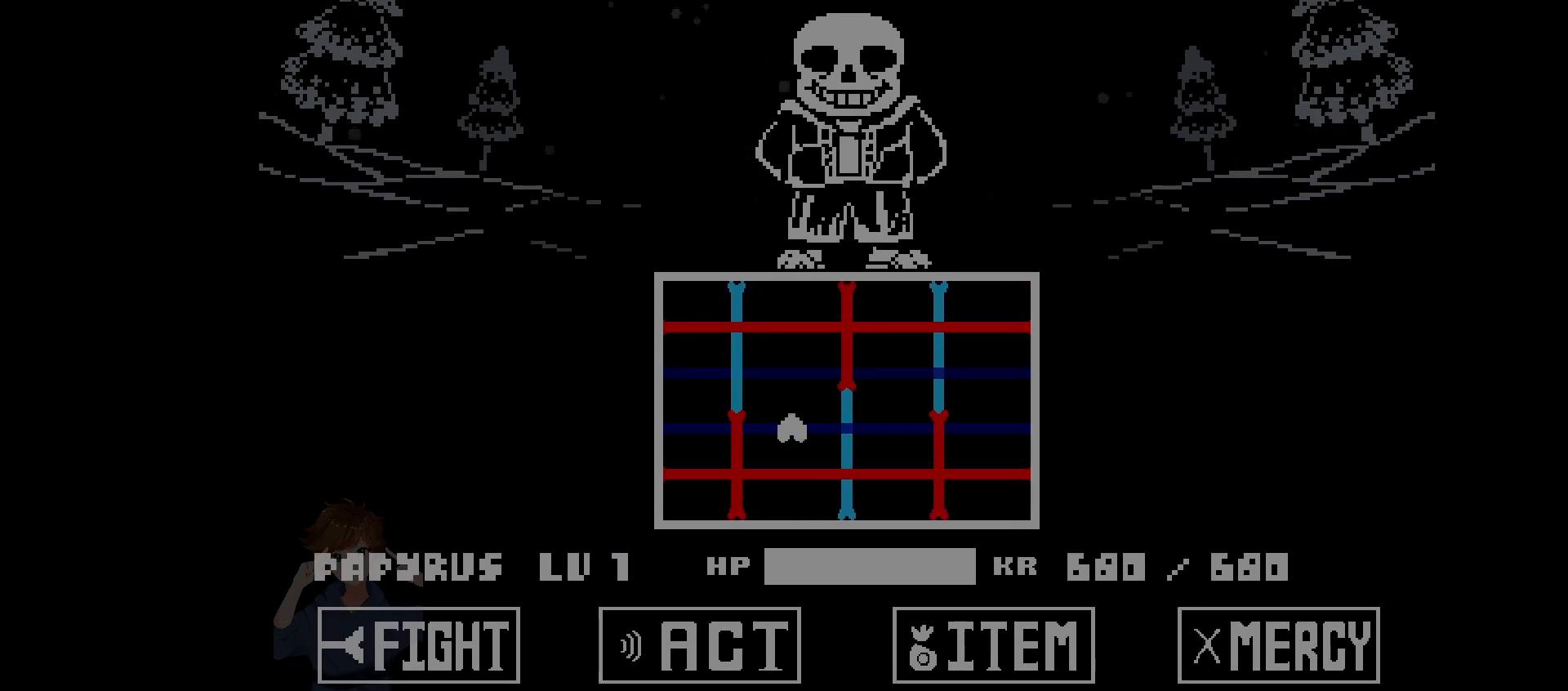
{"keys": ["x"], "events": [[150, "down", "up"]]}
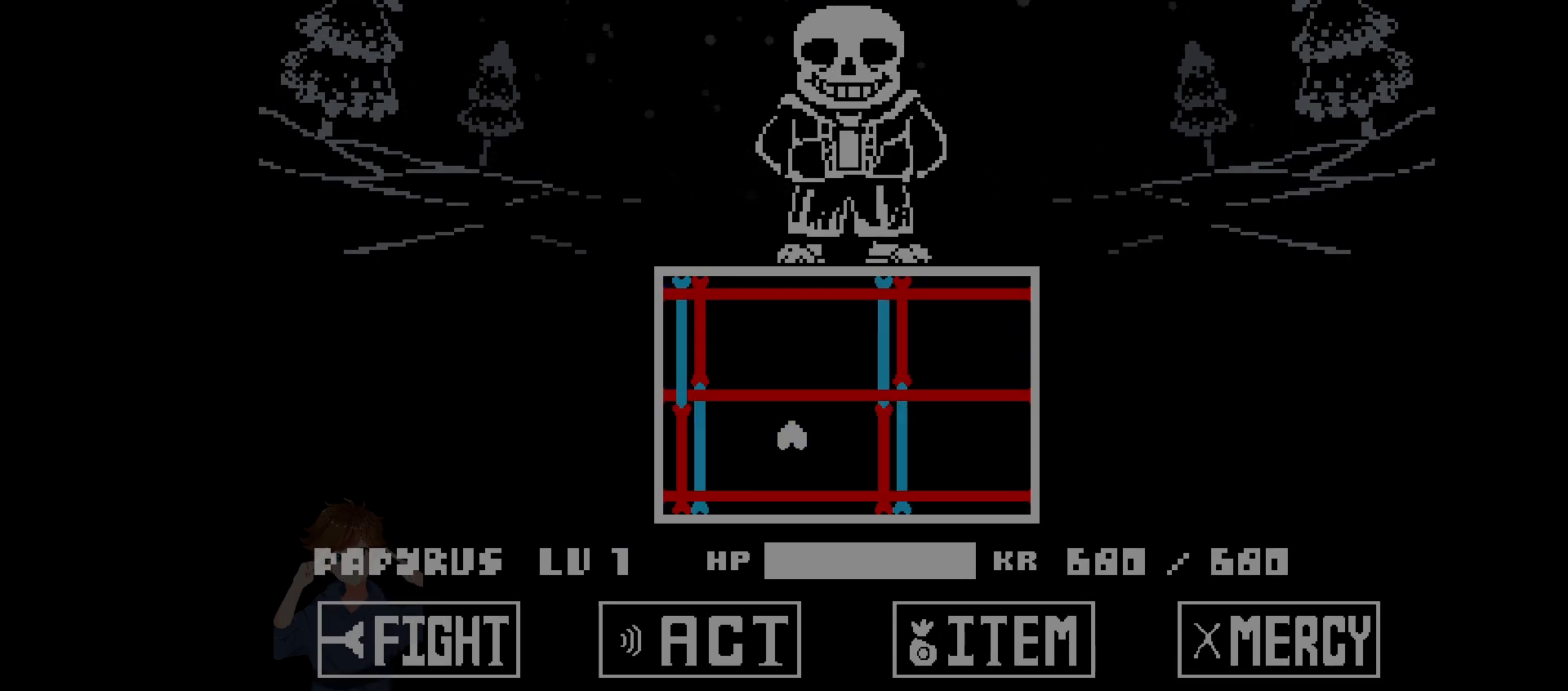
{"keys": ["up", "x"], "events": [[117, "up", "down"]]}
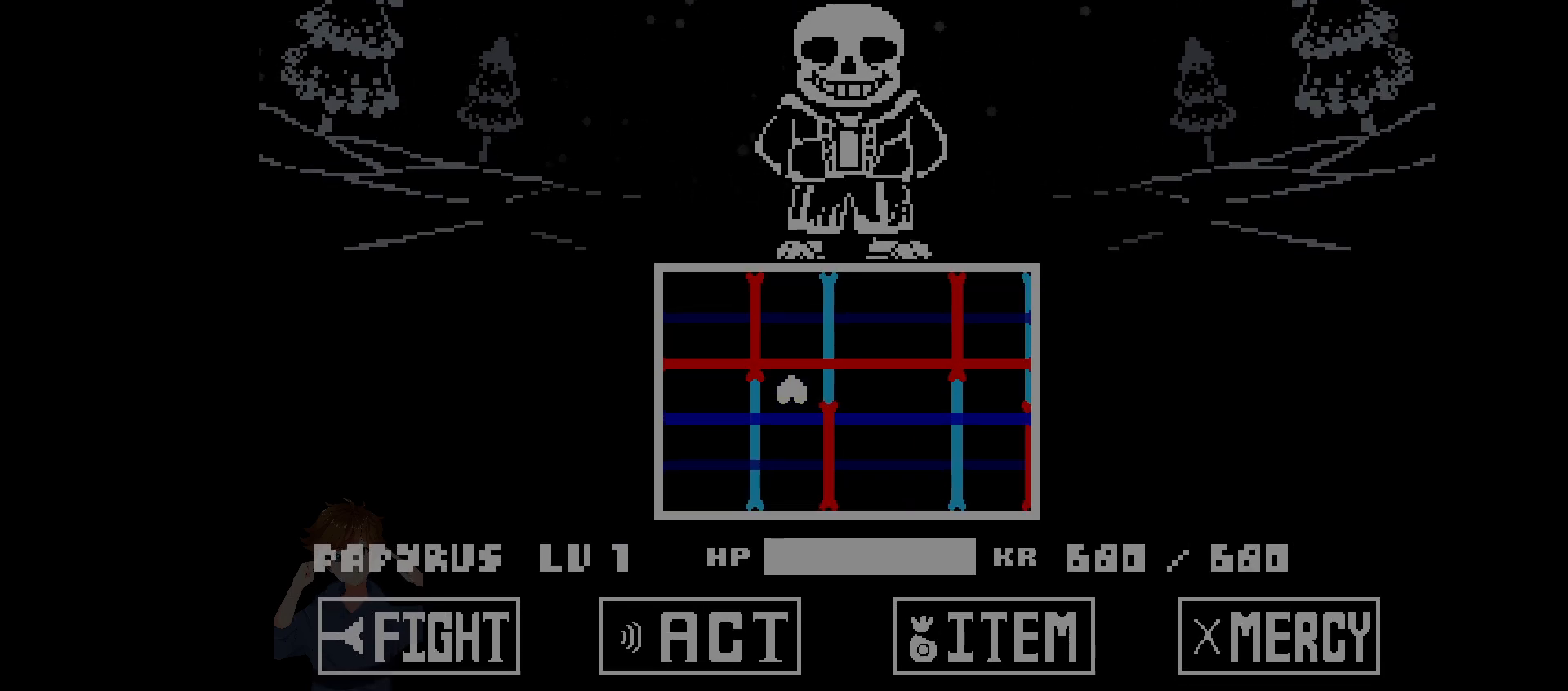
{"keys": ["x"], "events": [[33, "up", "up"]]}
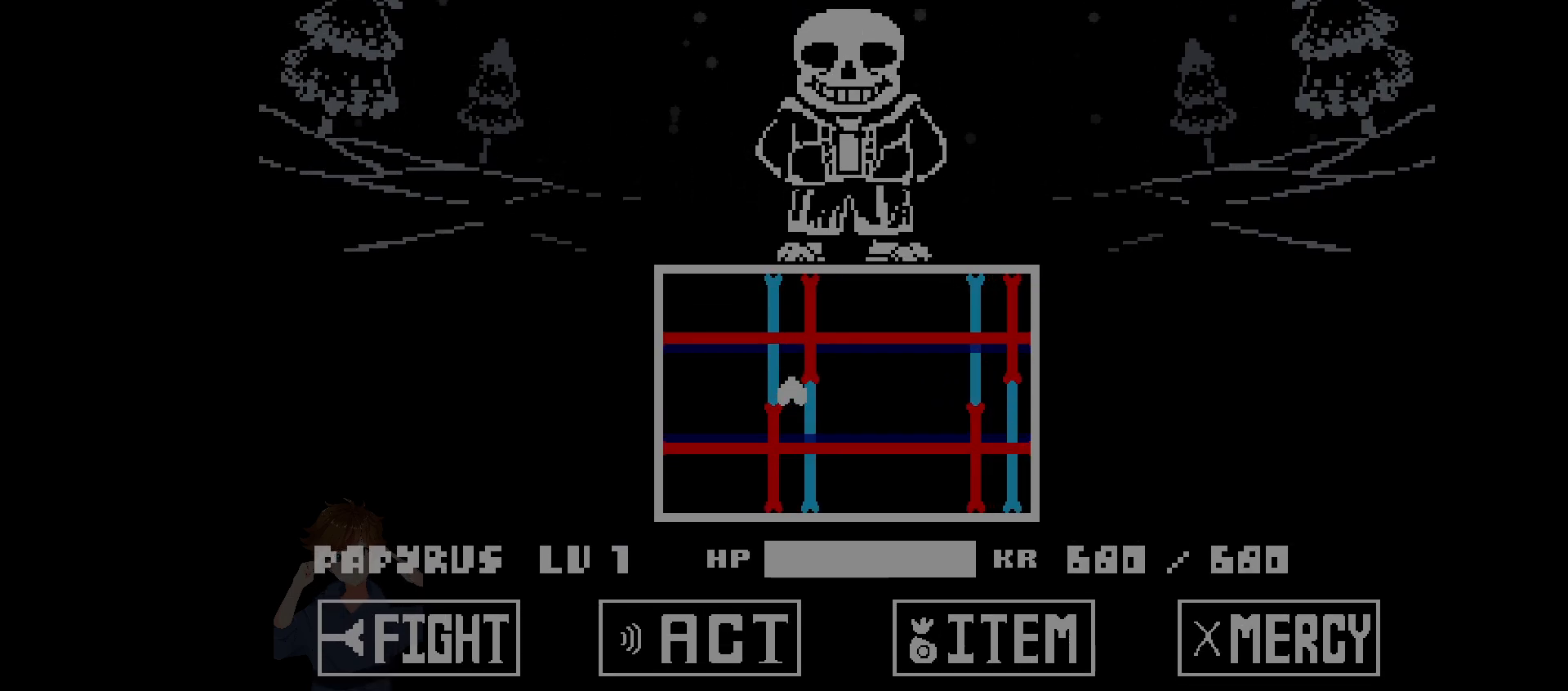
{"keys": ["down", "x"], "events": [[117, "down", "down"]]}
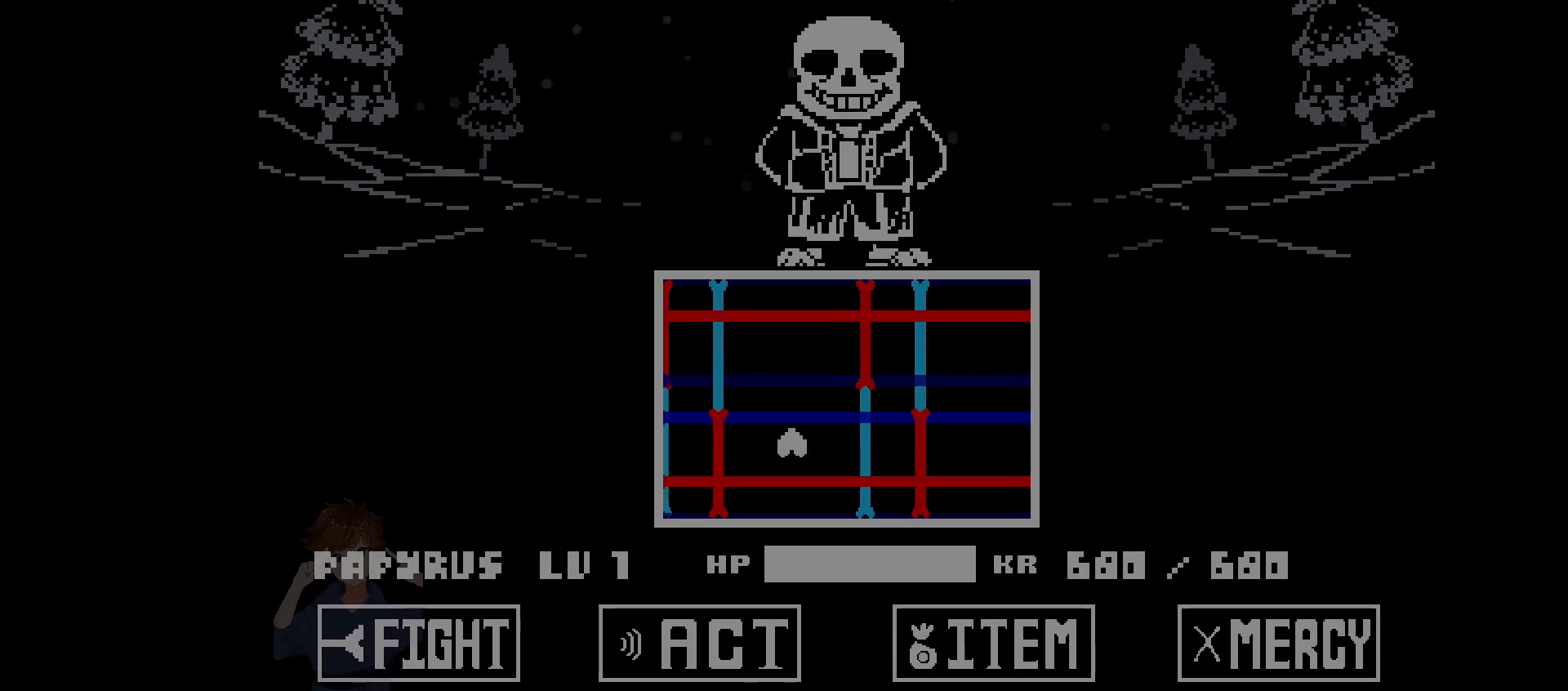
{"keys": ["up", "x"], "events": [[33, "down", "up"], [433, "up", "down"]]}
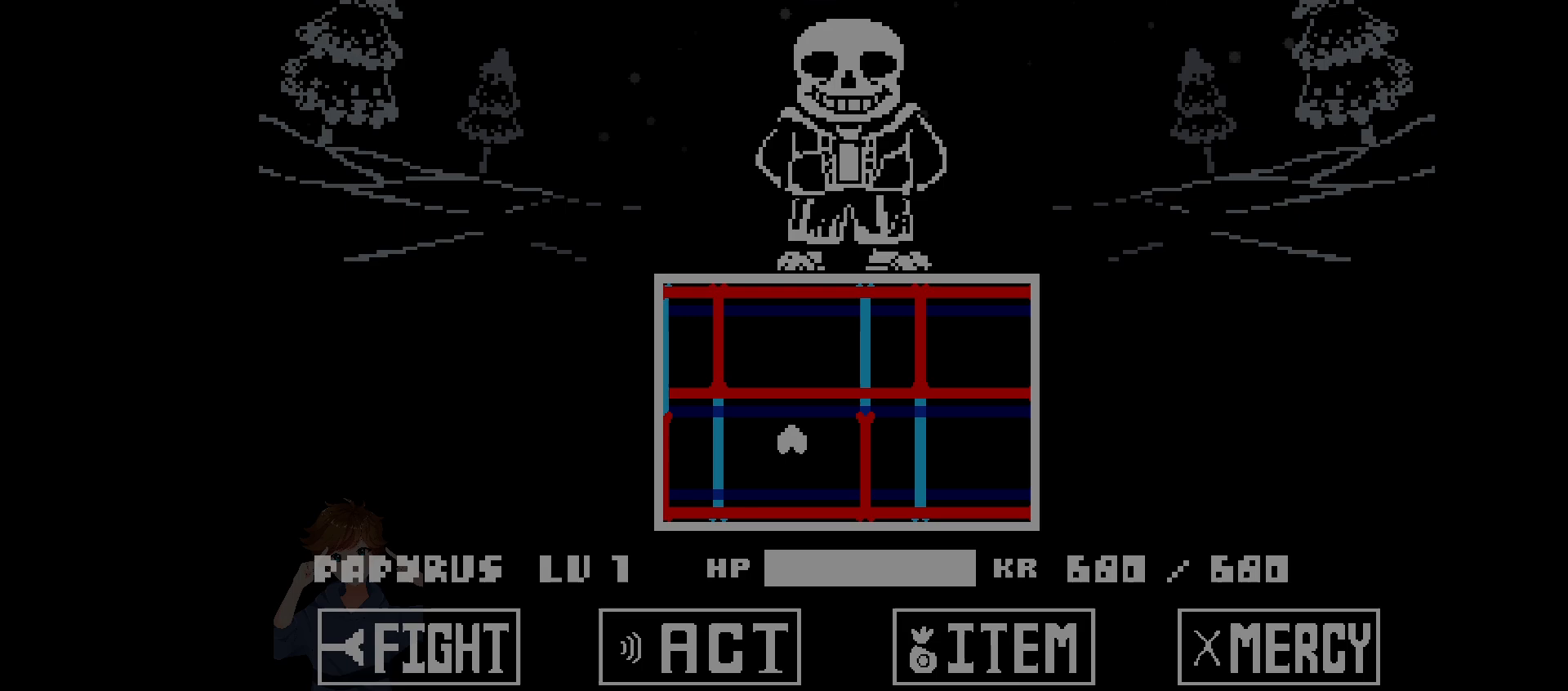
{"keys": ["x"], "events": [[333, "up", "up"]]}
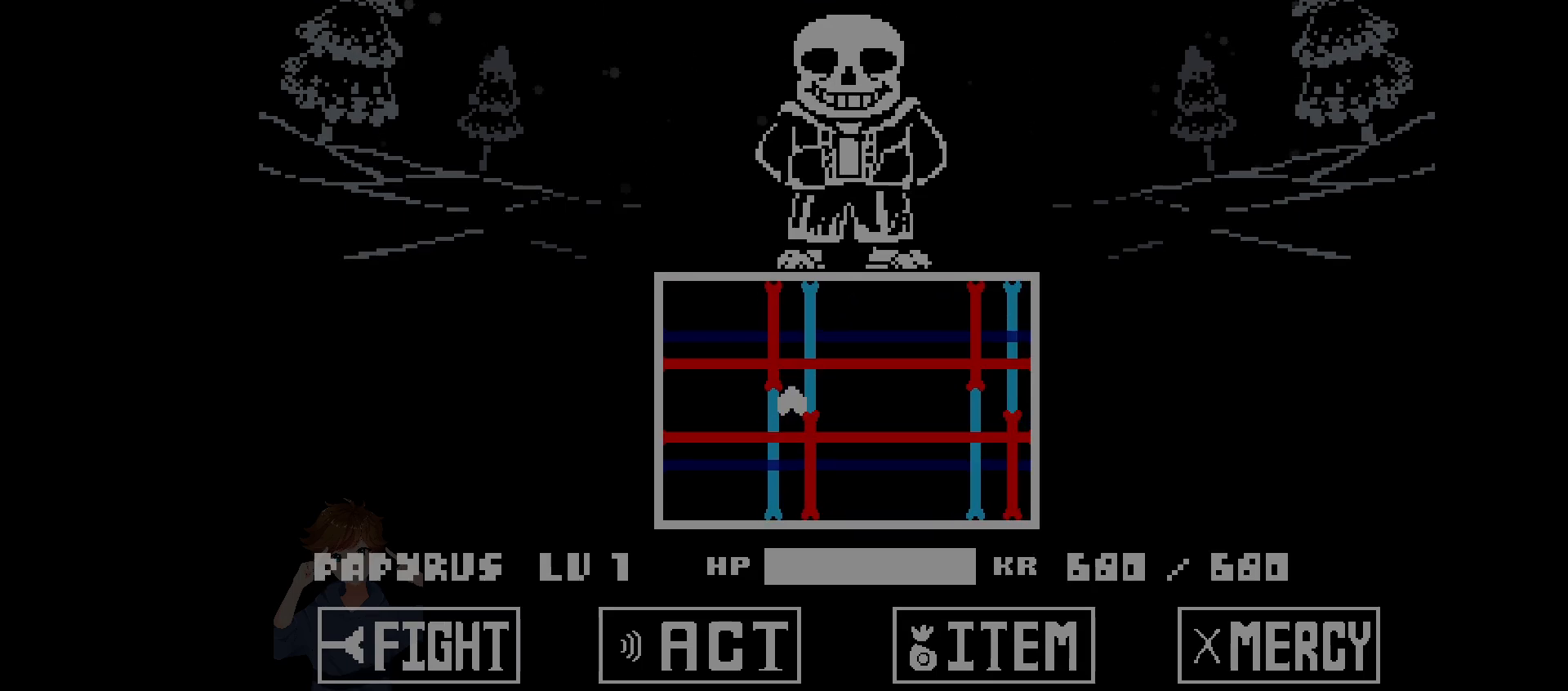
{"keys": ["down", "x"], "events": [[483, "down", "down"]]}
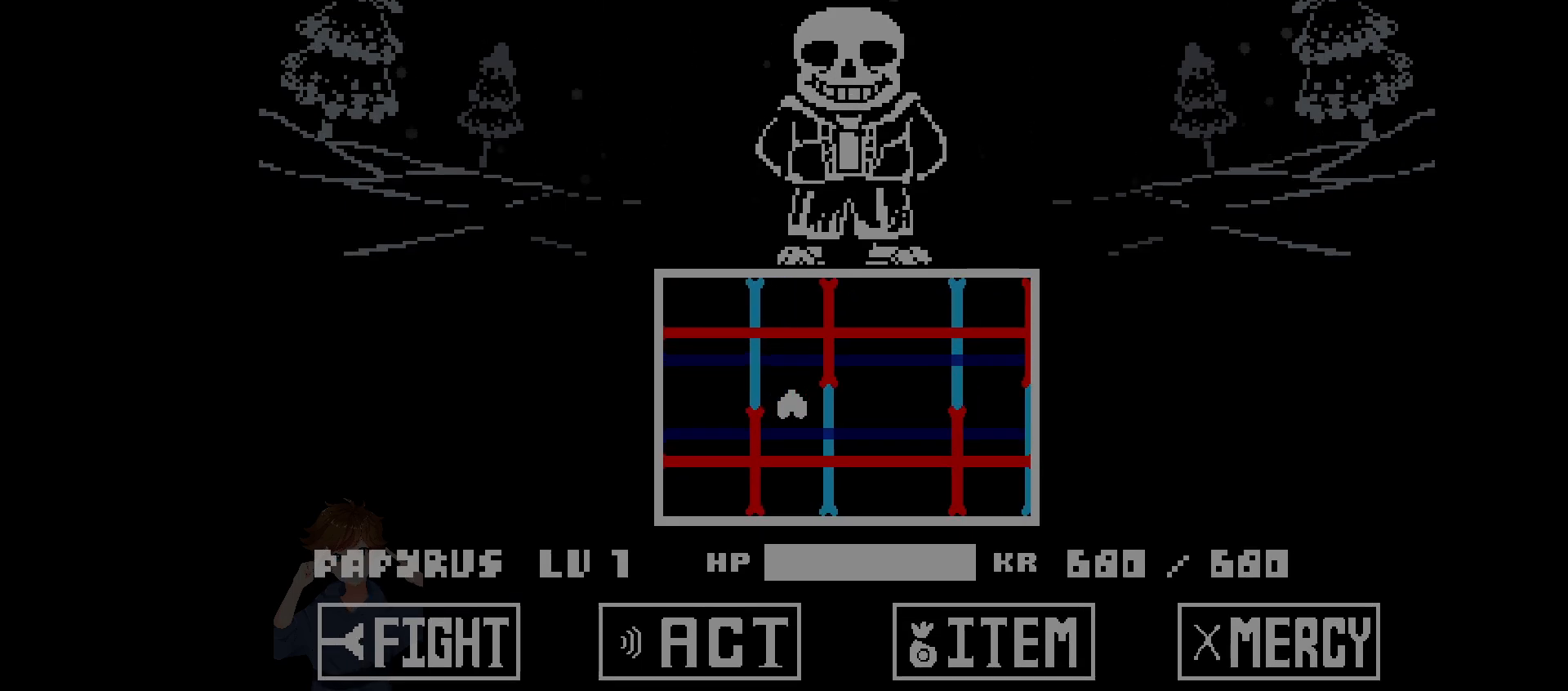
{"keys": ["x"], "events": [[300, "down", "up"]]}
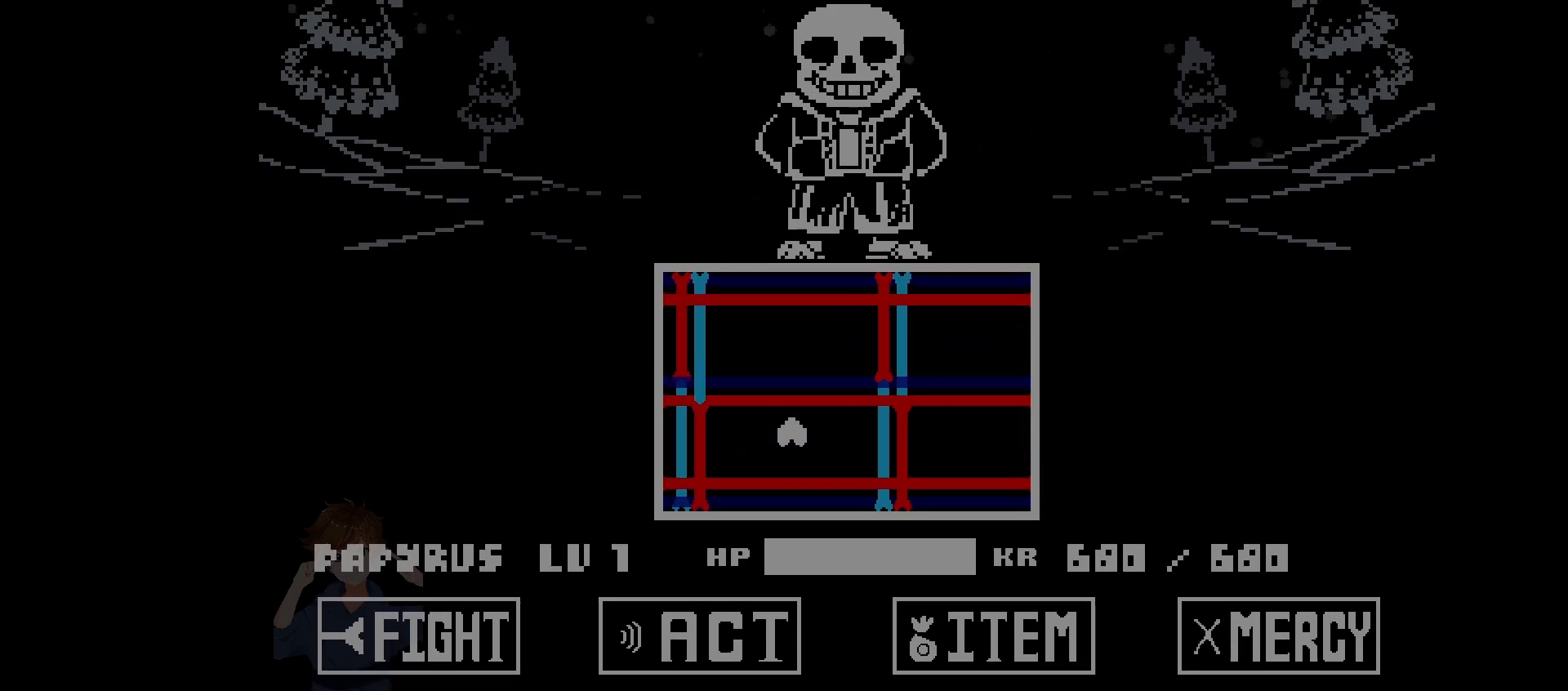
{"keys": ["up", "x"], "events": [[317, "up", "down"]]}
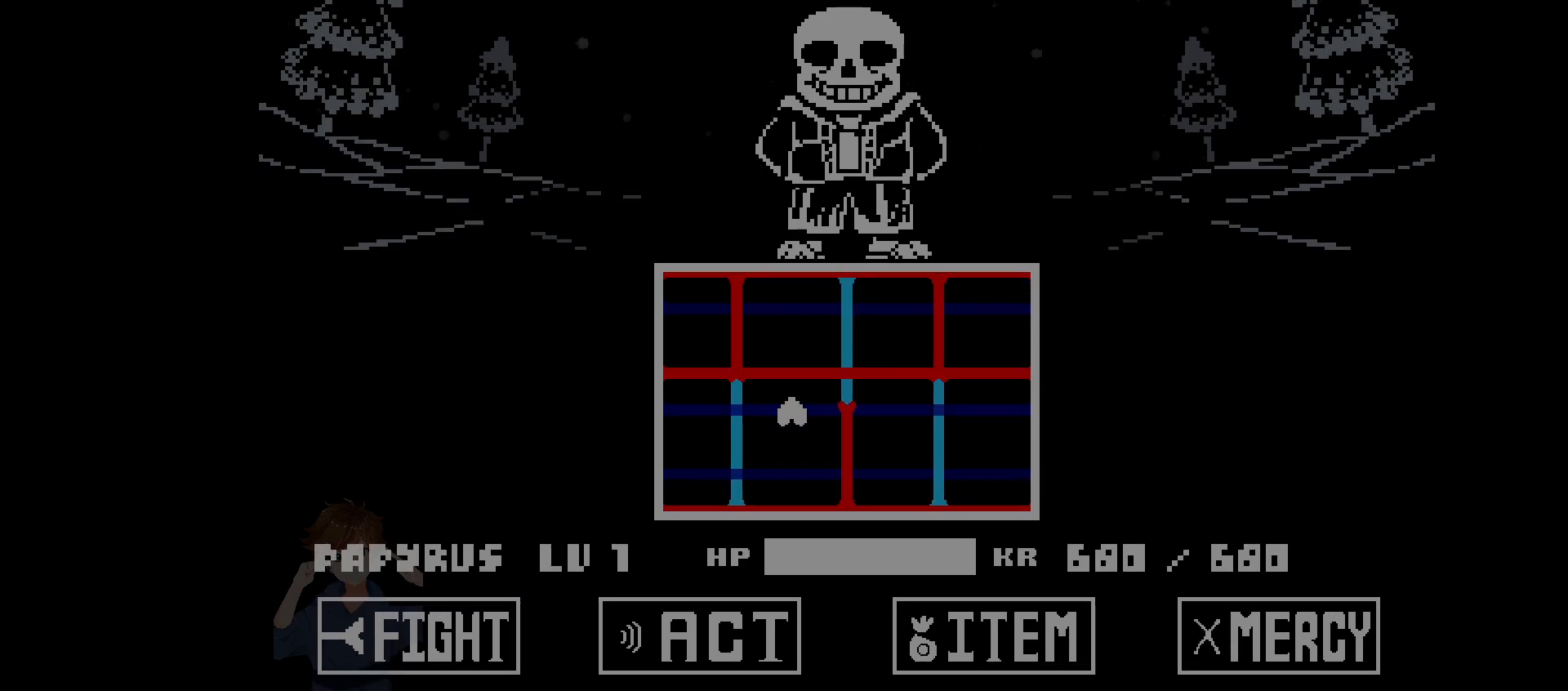
{"keys": ["x"], "events": [[250, "up", "up"]]}
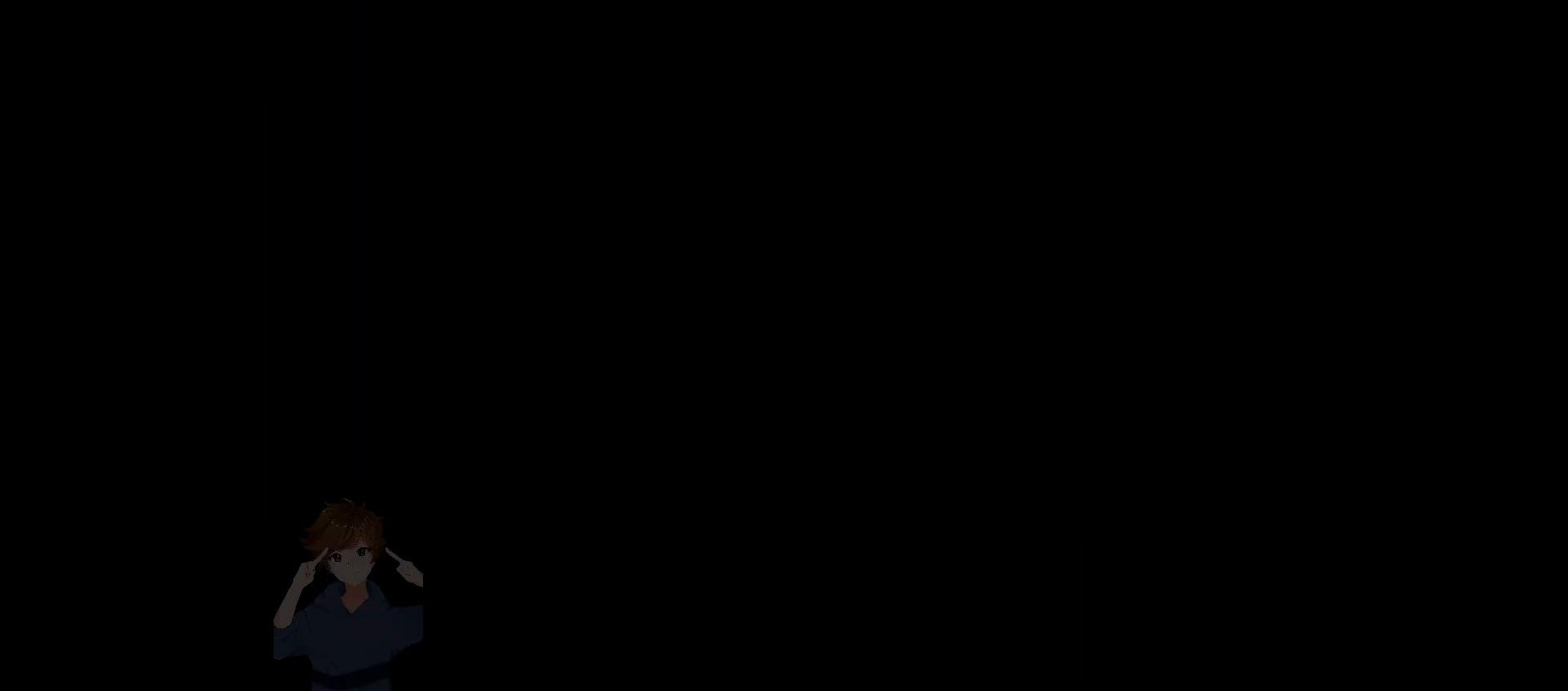
{"keys": [], "events": [[167, "x", "up"]]}
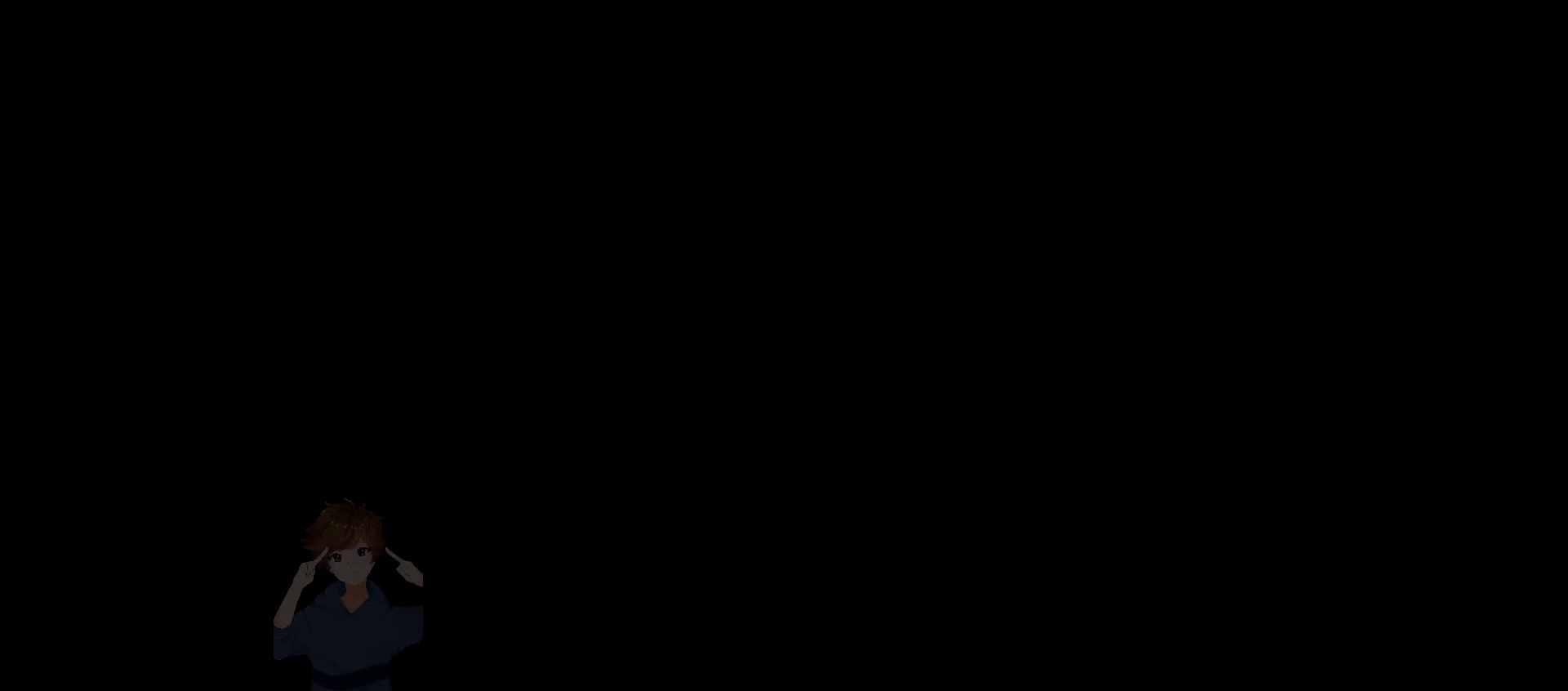
{"keys": [], "events": []}
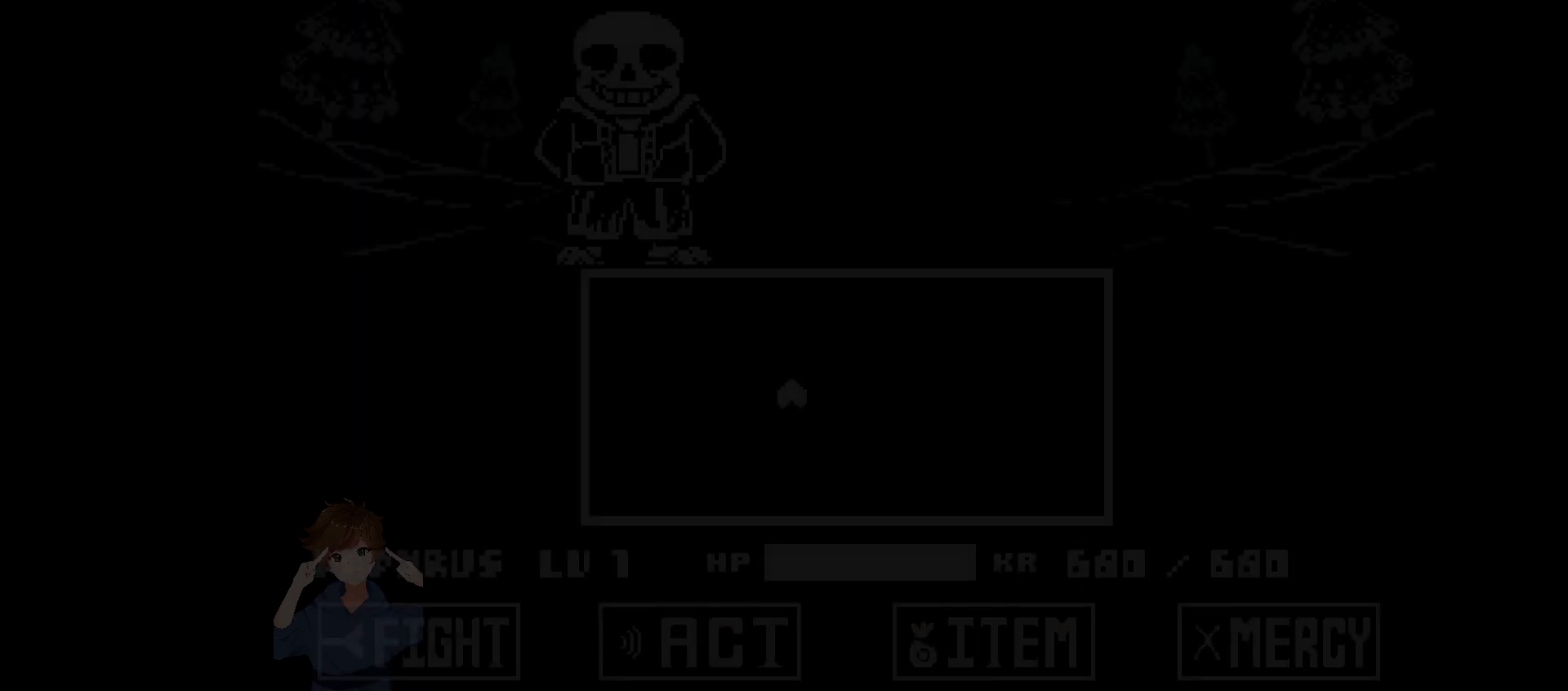
{"keys": [], "events": []}
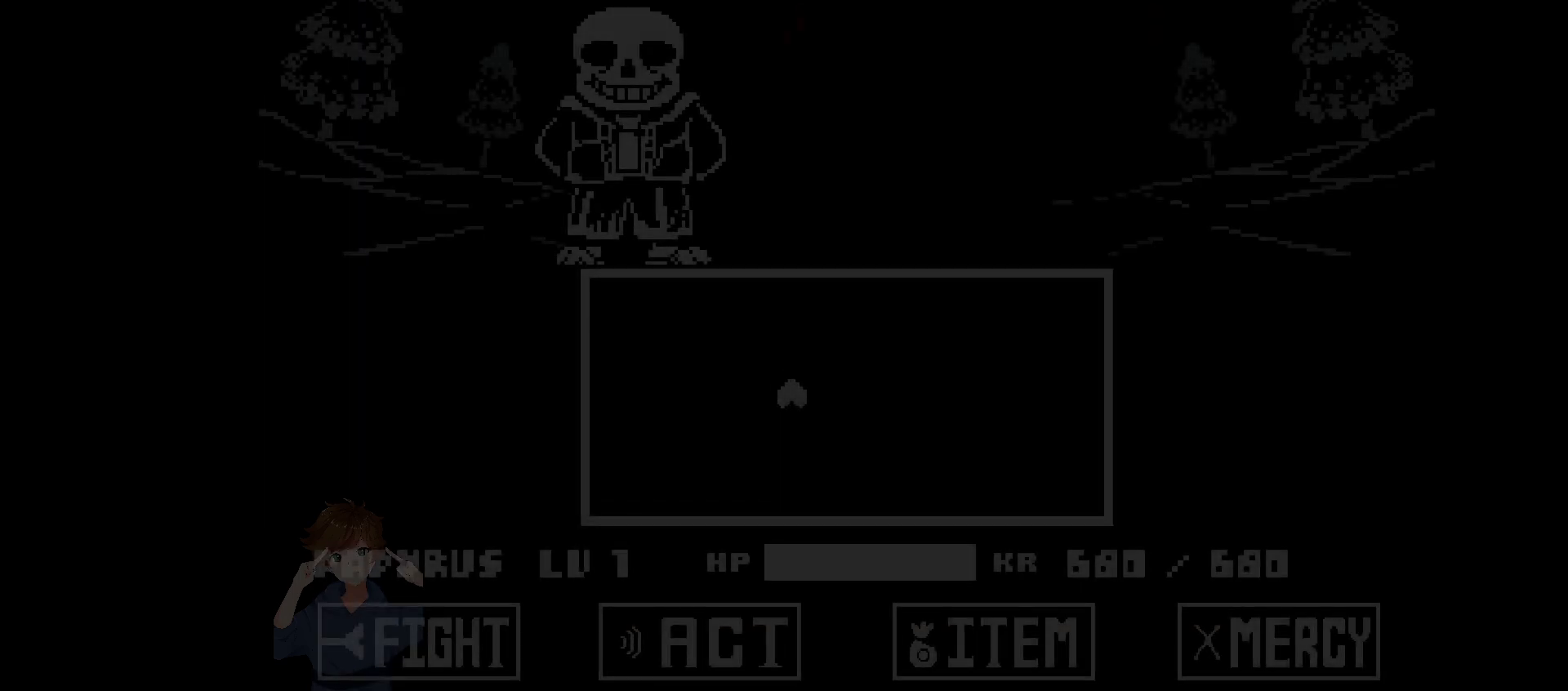
{"keys": ["right", "x"], "events": [[267, "x", "down"], [400, "right", "down"]]}
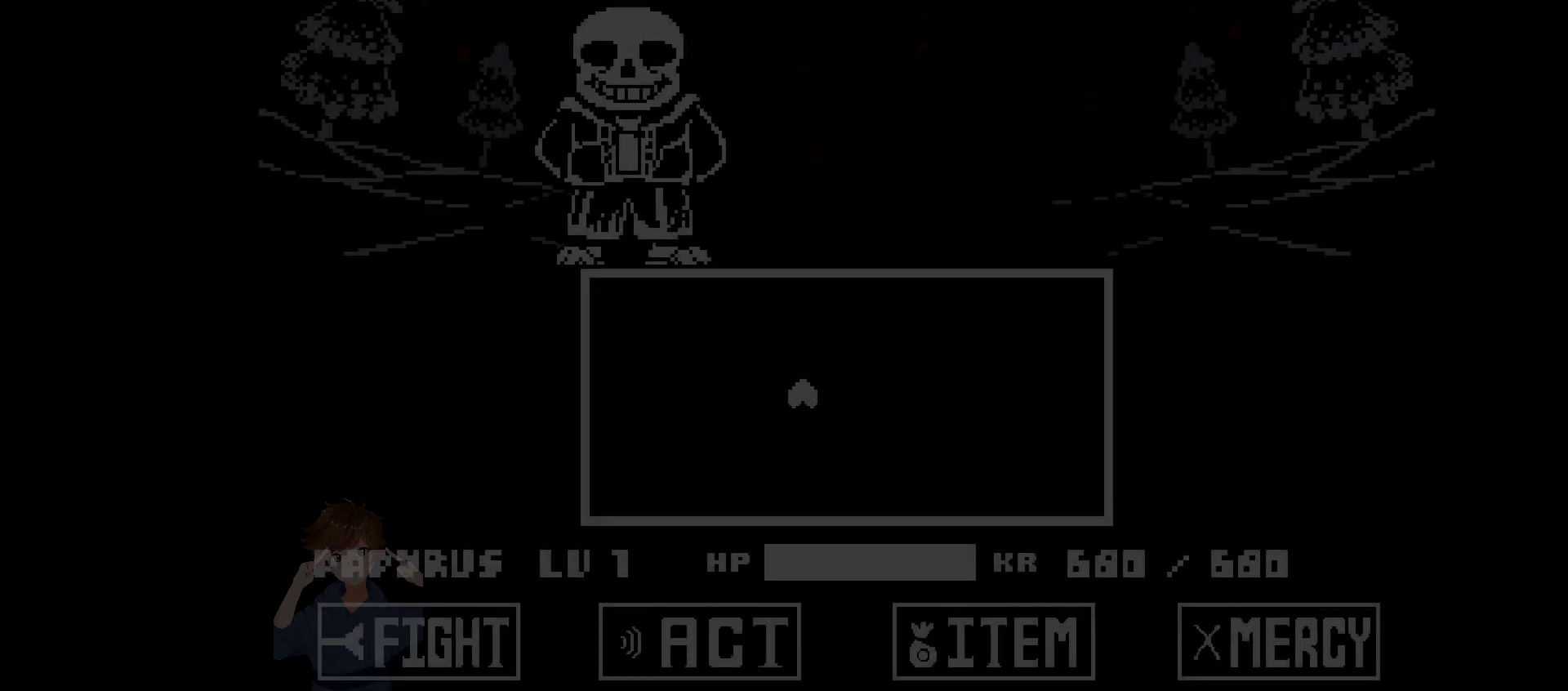
{"keys": ["up", "x"], "events": [[33, "up", "down"], [417, "right", "up"]]}
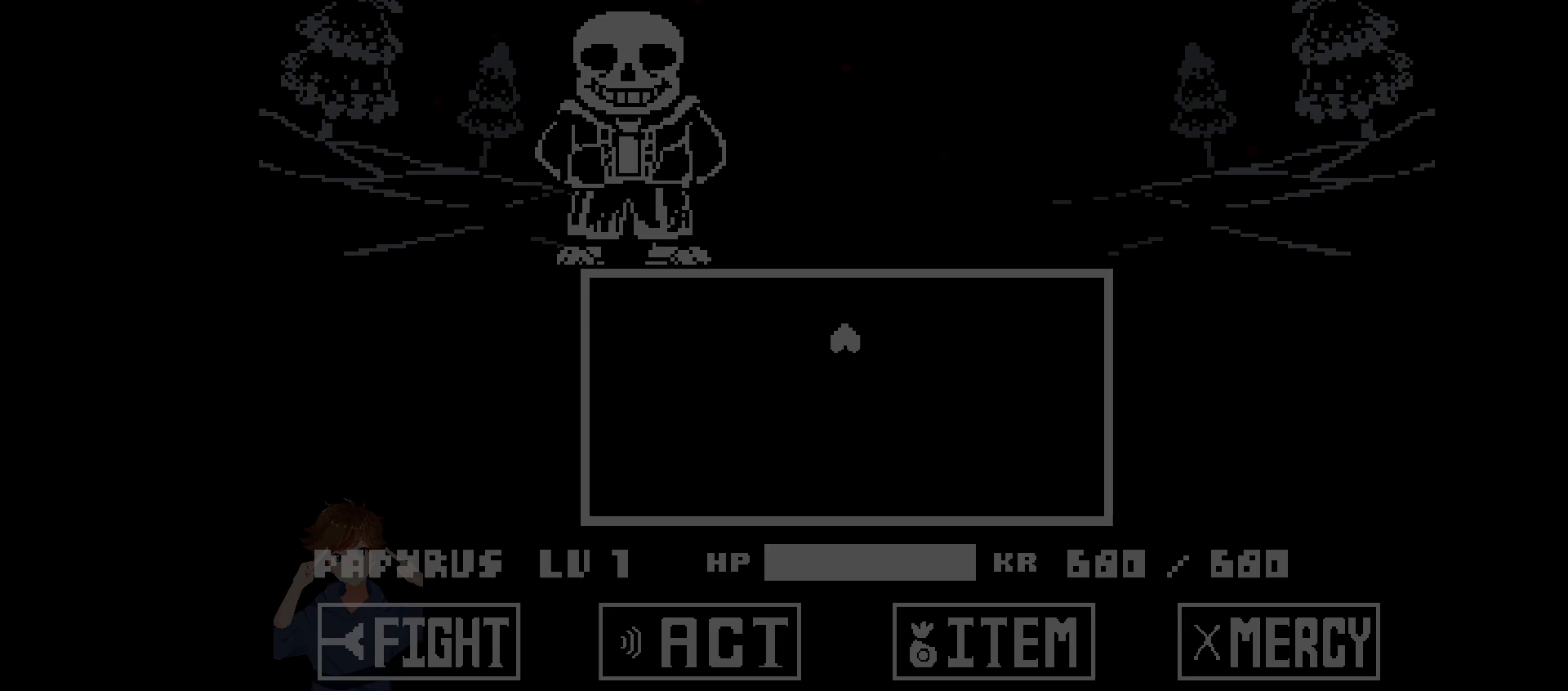
{"keys": ["up", "x"], "events": []}
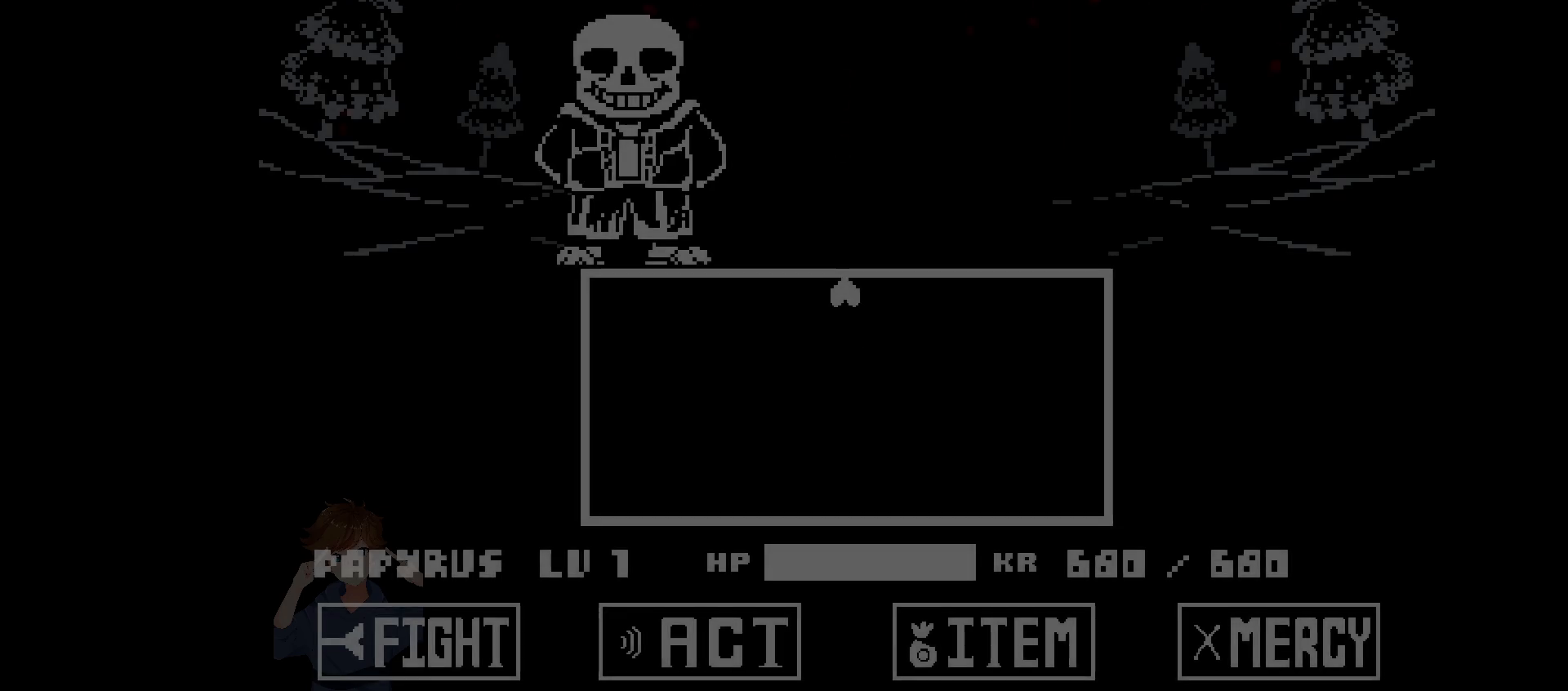
{"keys": [], "events": [[67, "up", "up"], [167, "x", "up"]]}